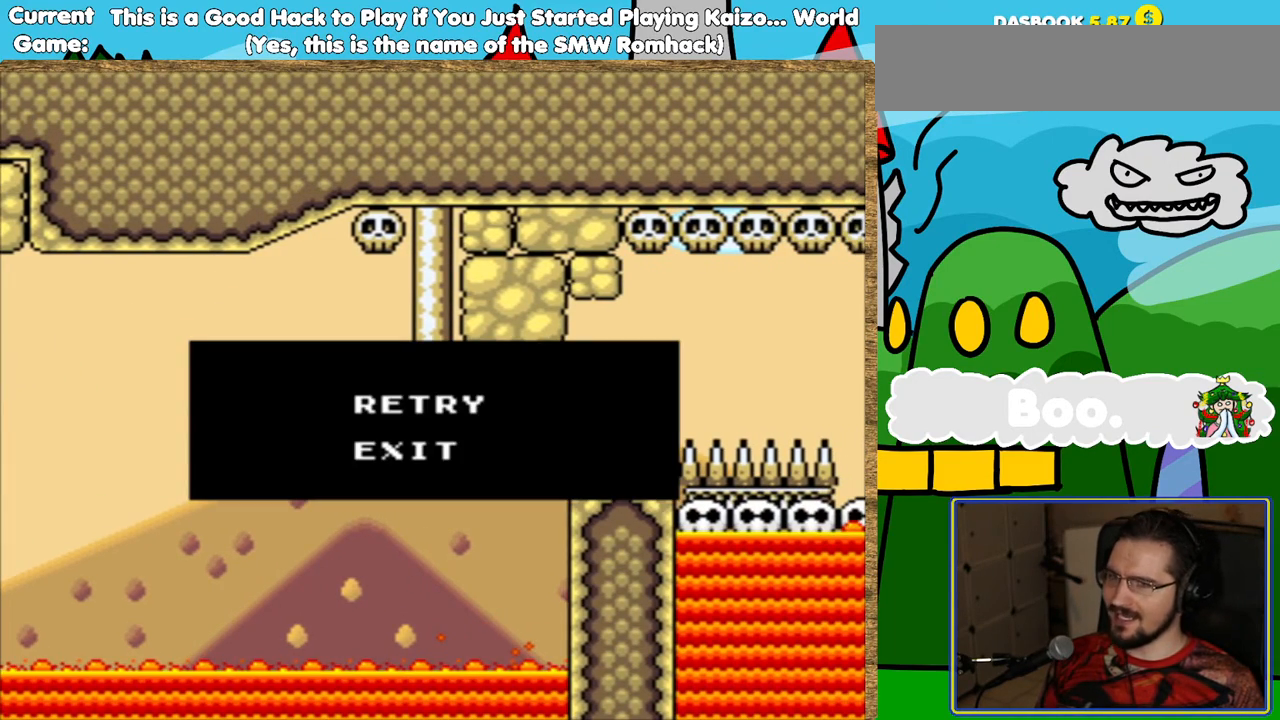
Gameplay with a controller (Nintendo layout); each line is a JSON object with the inputs held at the frame after it. "events" lists button and stick changes between this image and that frame as [ms after this image, input, new state], when the widget could be followed in between. Not read: L3 R3.
{"buttons": [], "events": [[67, "B", "down"], [202, "B", "up"], [302, "B", "down"], [420, "B", "up"]]}
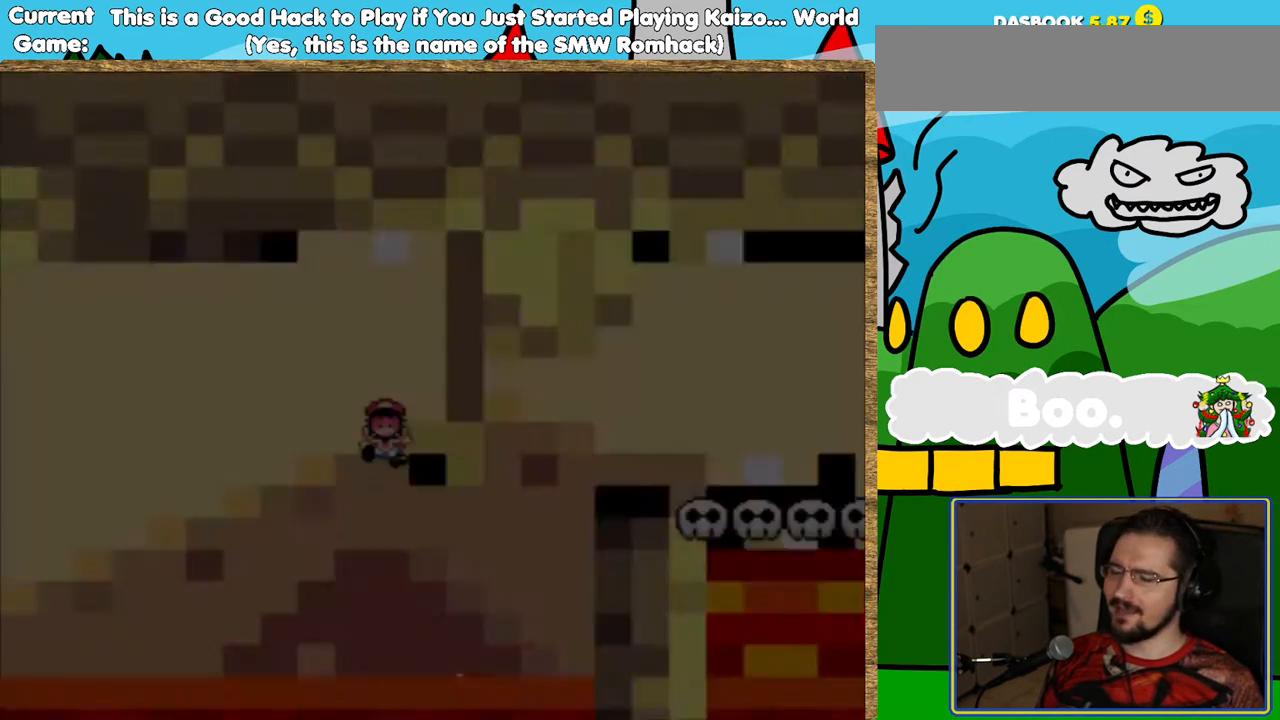
{"buttons": ["Y"], "events": [[168, "B", "down"], [370, "B", "up"], [454, "Y", "down"]]}
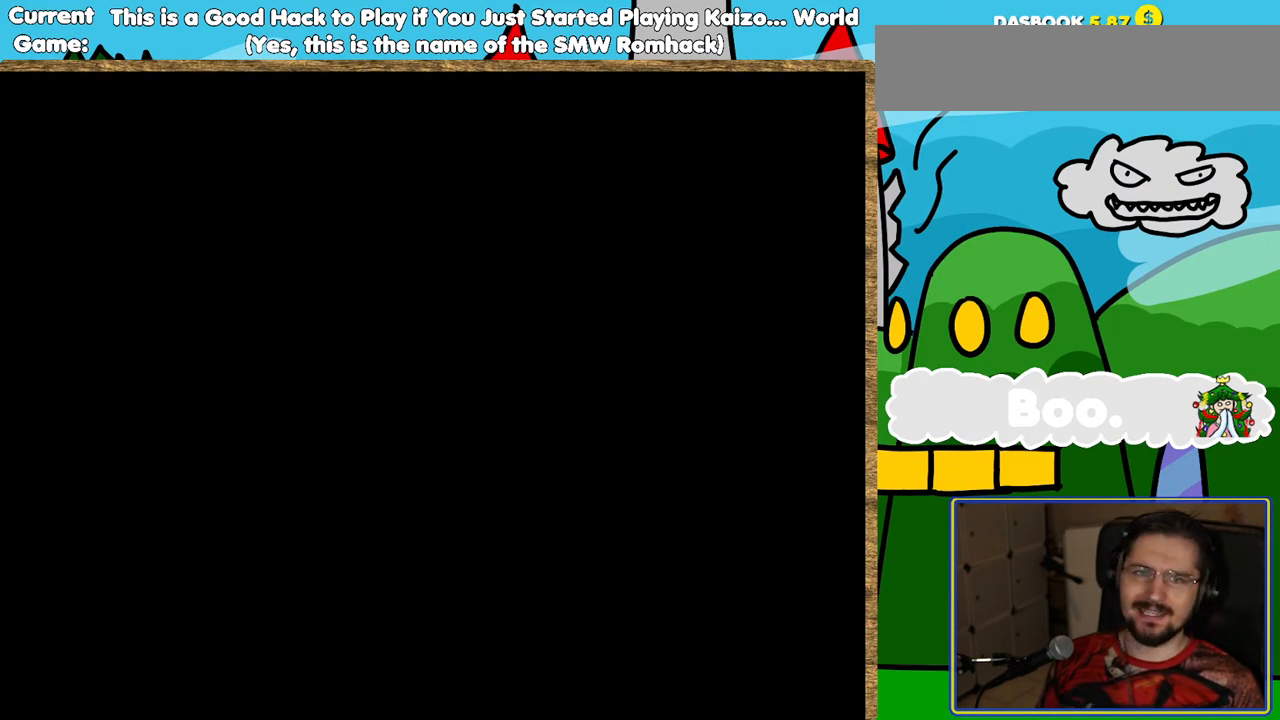
{"buttons": ["Y"], "events": []}
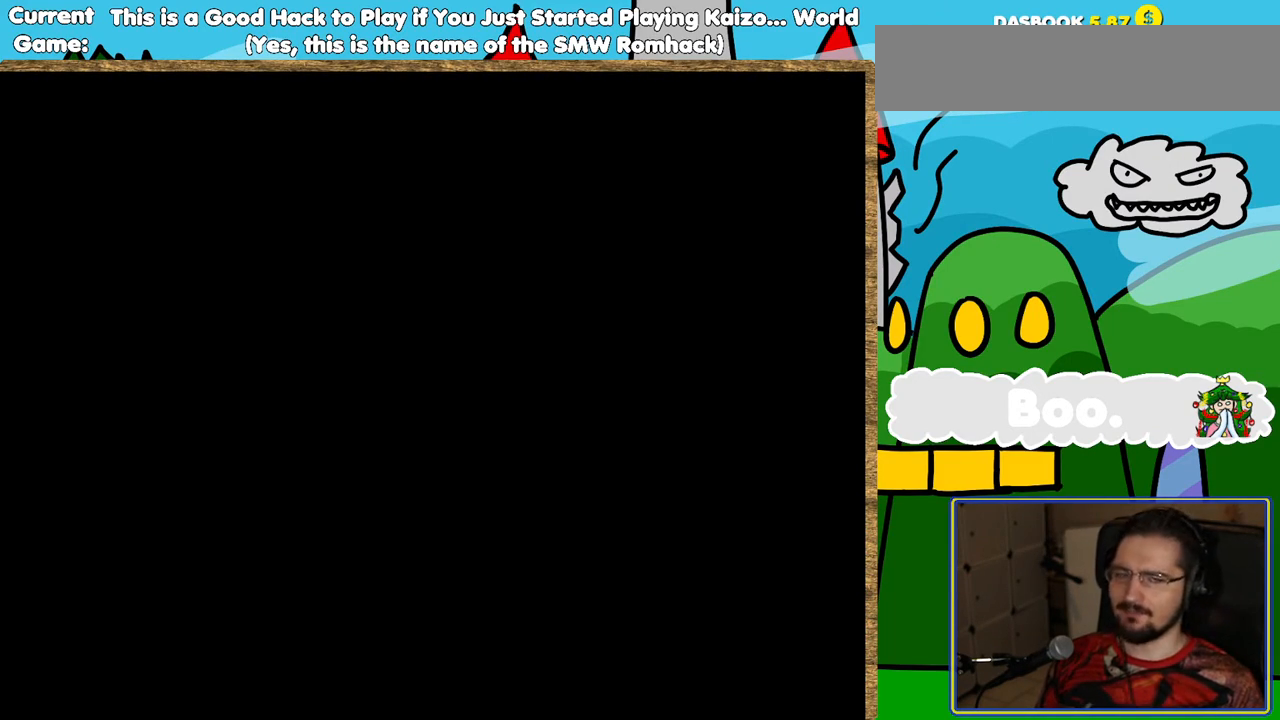
{"buttons": ["Y", "DPAD_RIGHT"], "events": [[403, "DPAD_RIGHT", "down"]]}
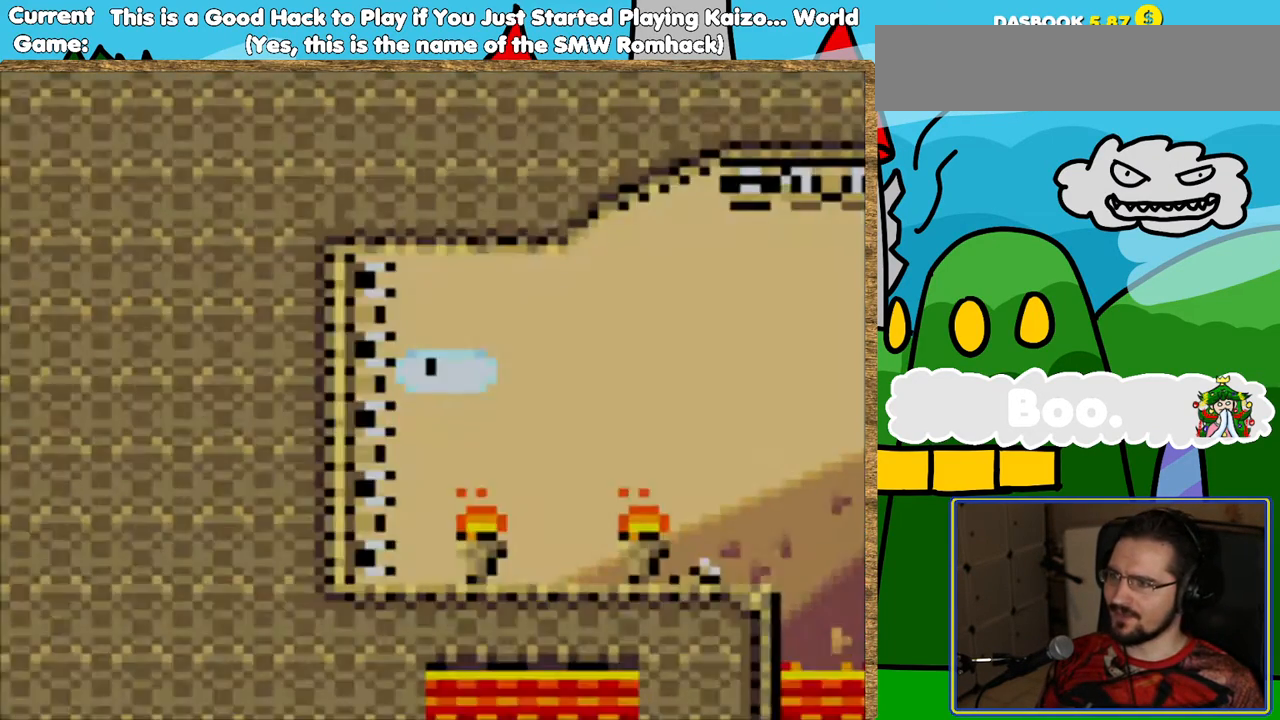
{"buttons": ["Y", "DPAD_RIGHT"], "events": []}
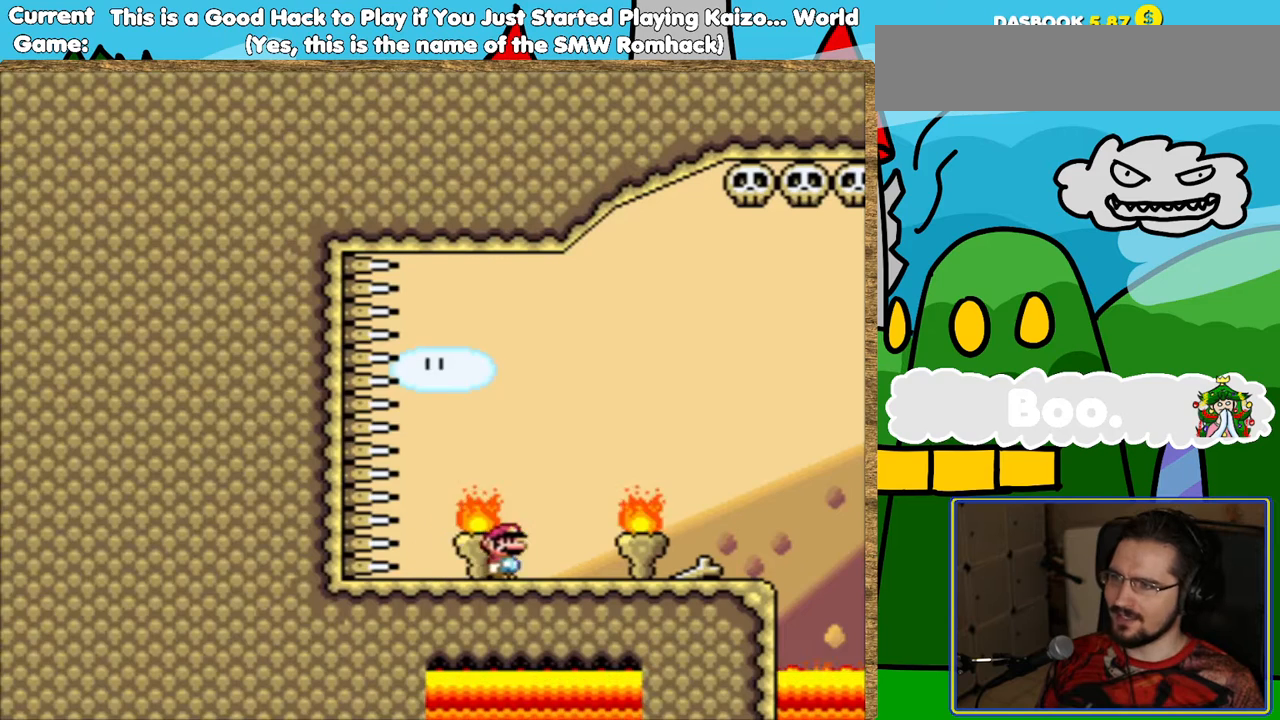
{"buttons": ["B", "Y", "DPAD_RIGHT"], "events": [[420, "B", "down"]]}
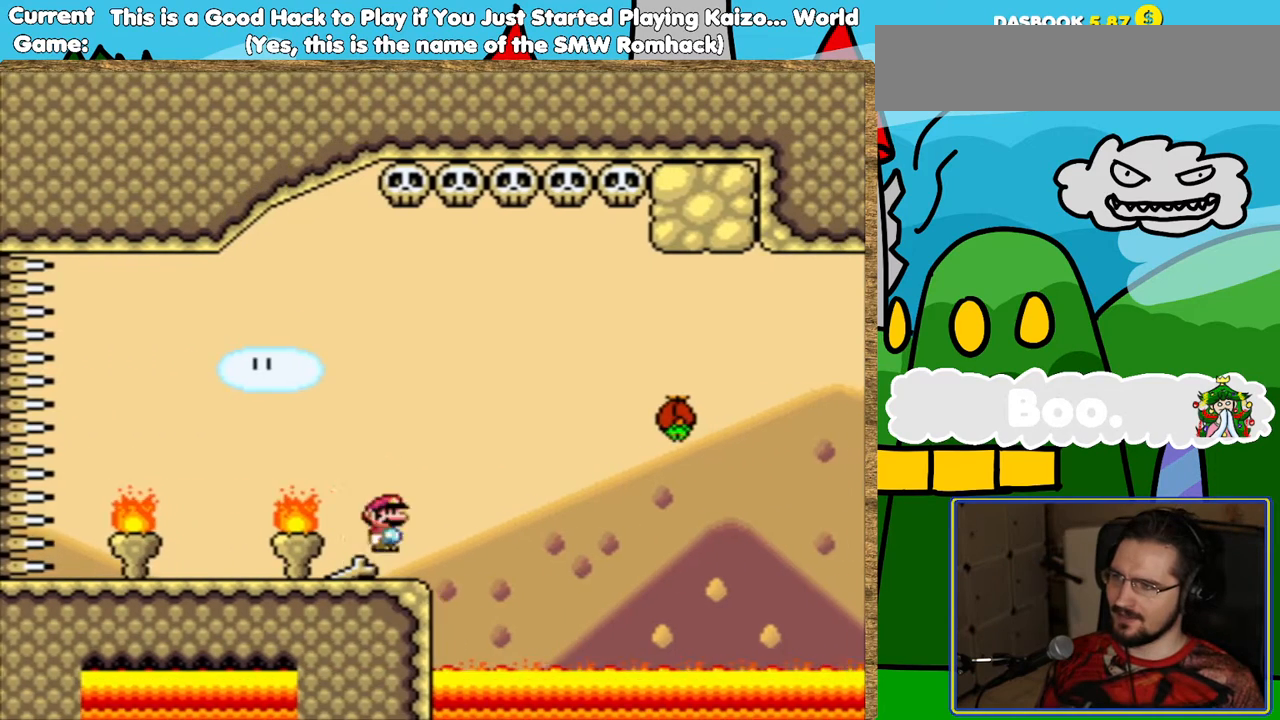
{"buttons": ["B", "Y", "DPAD_LEFT"], "events": [[51, "B", "up"], [286, "DPAD_RIGHT", "up"], [437, "B", "down"], [487, "DPAD_LEFT", "down"]]}
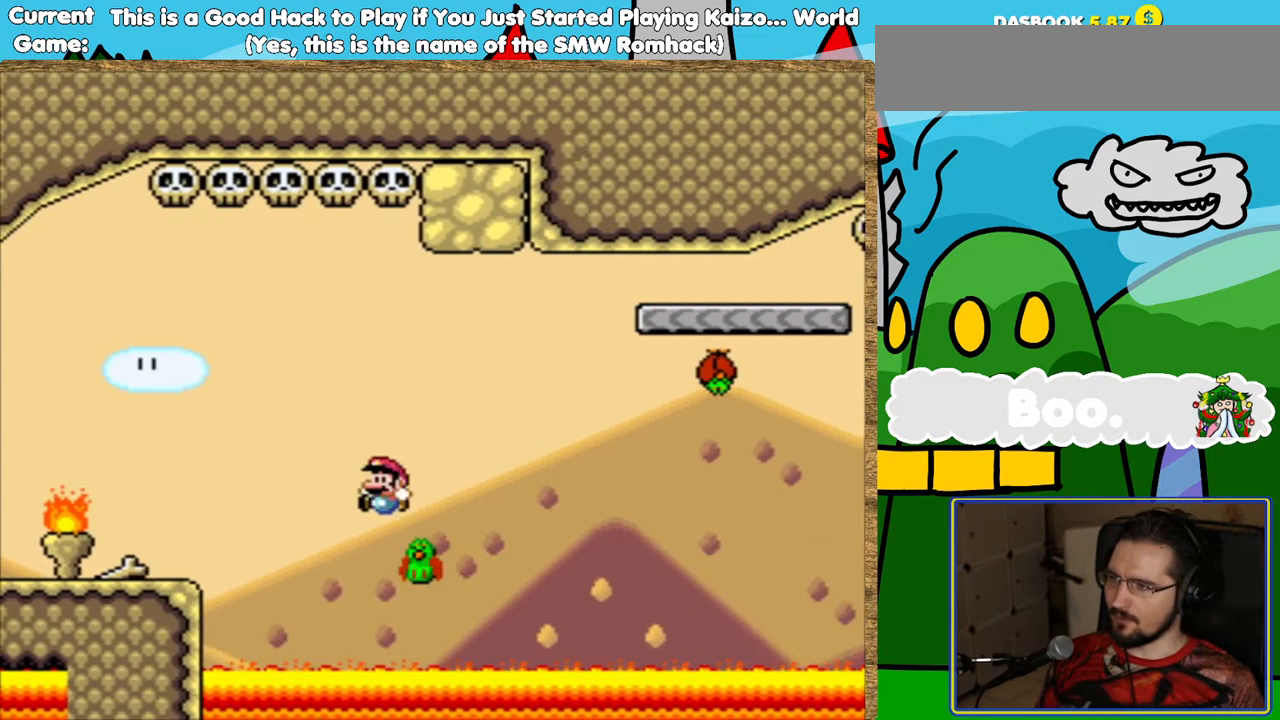
{"buttons": ["Y", "DPAD_RIGHT"], "events": [[34, "DPAD_LEFT", "up"], [84, "DPAD_RIGHT", "down"], [387, "B", "up"]]}
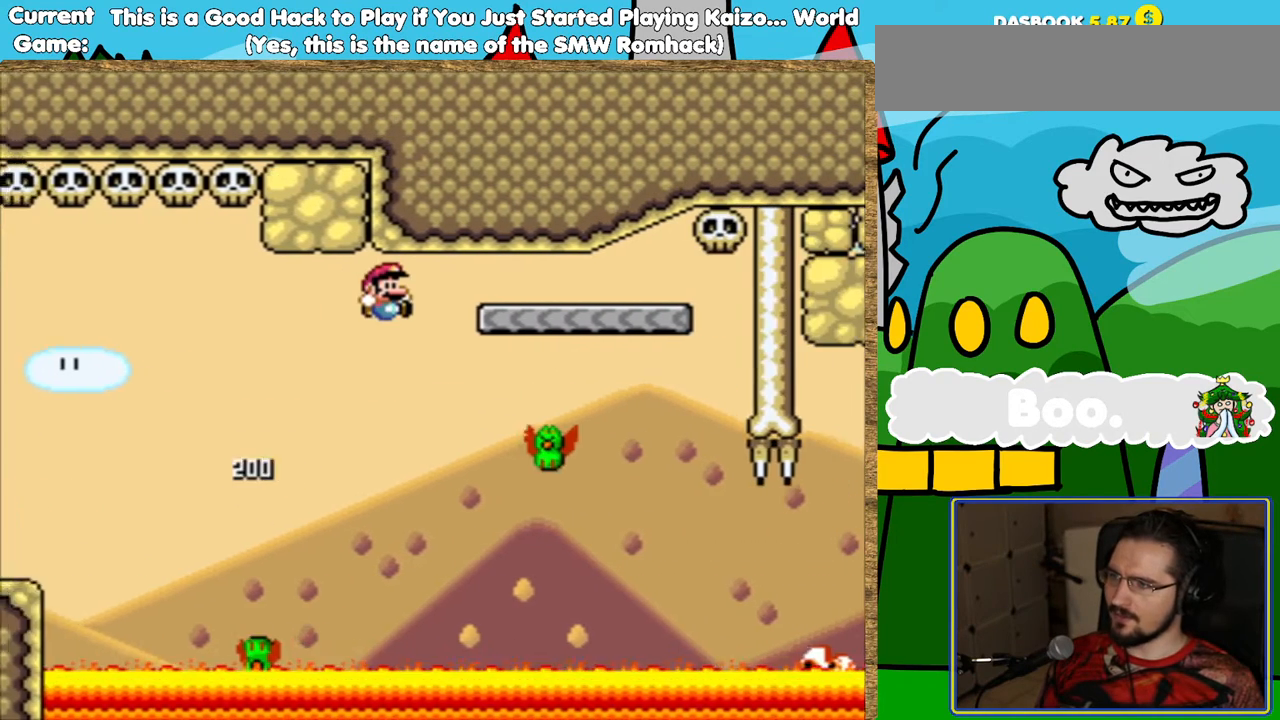
{"buttons": ["B", "Y"], "events": [[34, "DPAD_RIGHT", "up"], [202, "B", "down"], [202, "DPAD_LEFT", "down"], [319, "DPAD_LEFT", "up"]]}
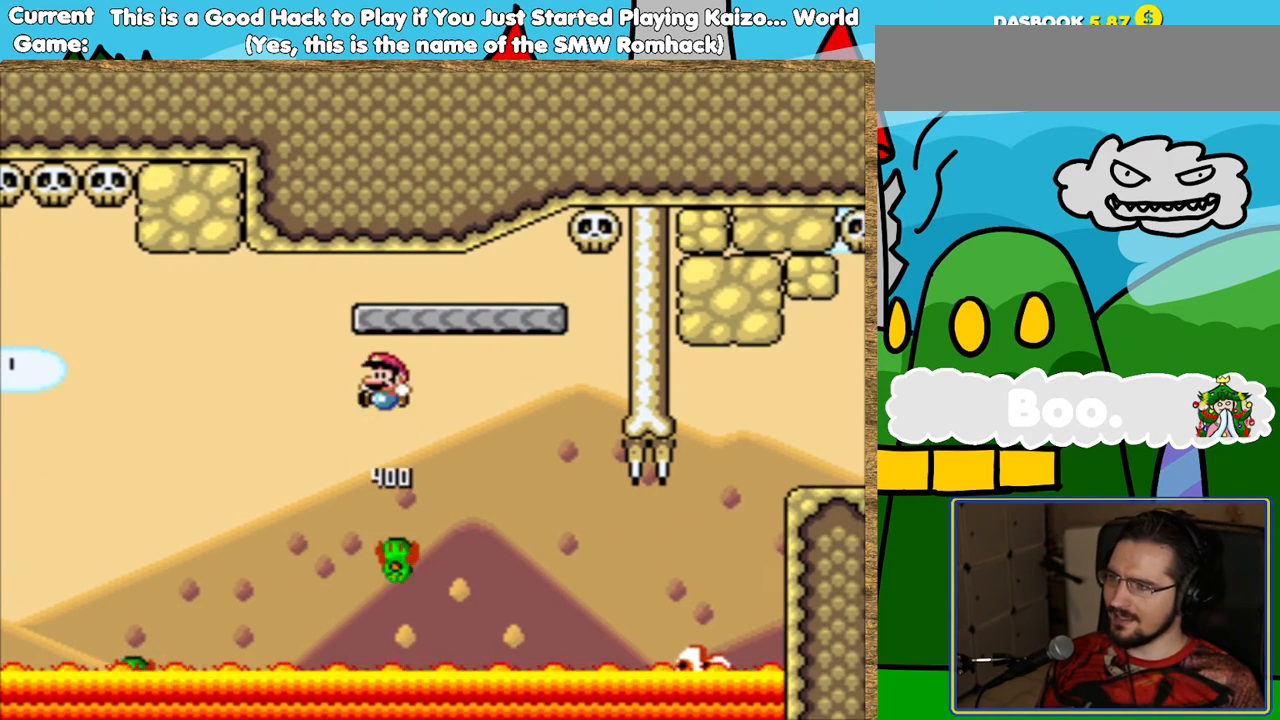
{"buttons": ["Y"], "events": [[286, "B", "up"], [370, "DPAD_RIGHT", "down"], [420, "DPAD_RIGHT", "up"]]}
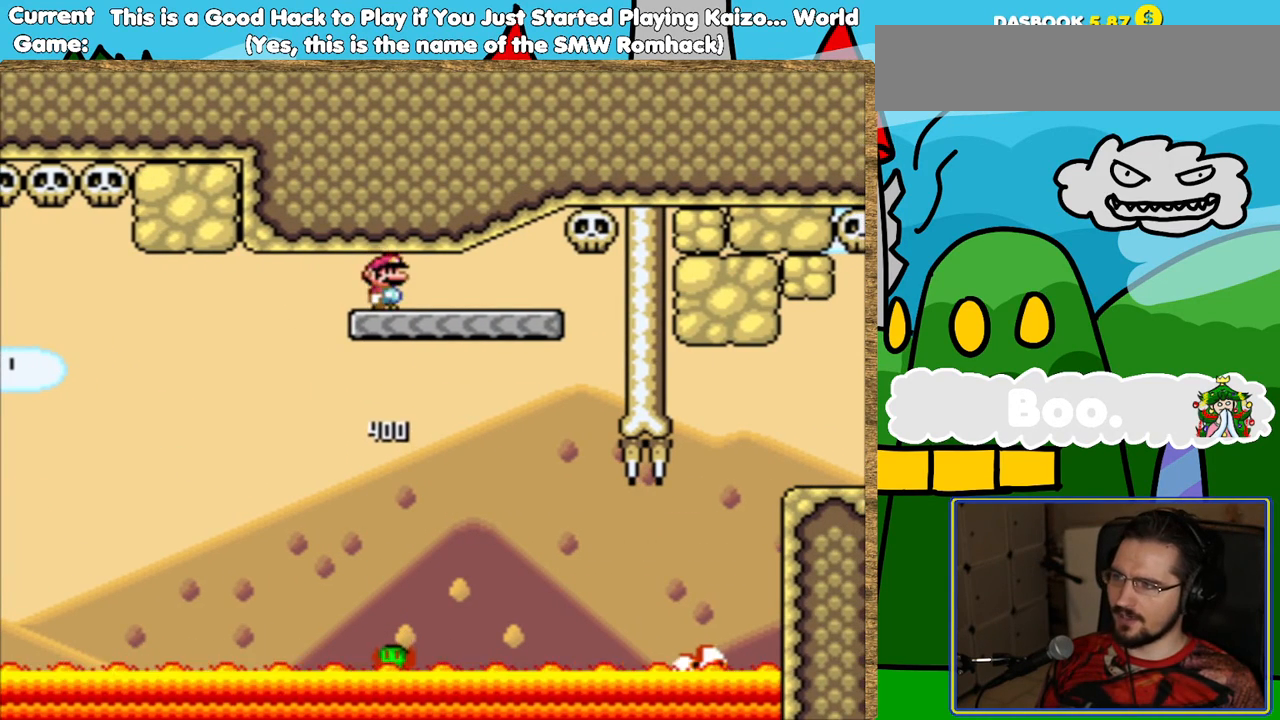
{"buttons": ["Y"], "events": []}
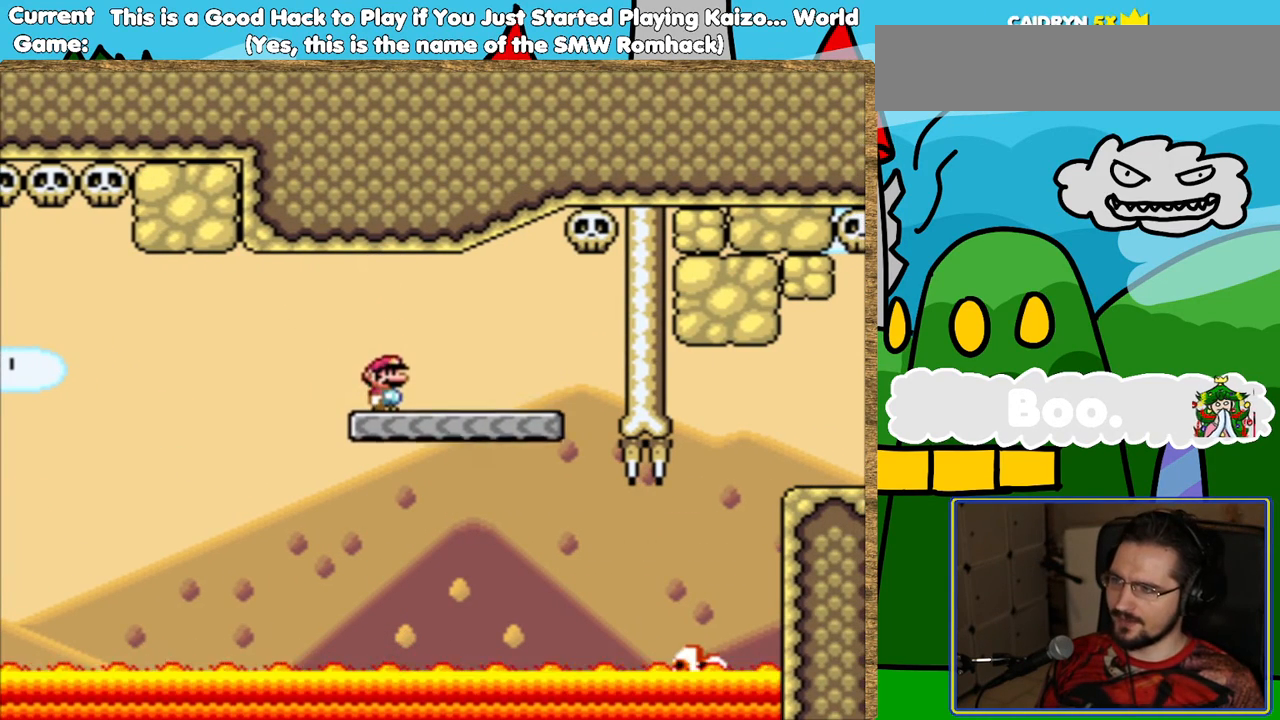
{"buttons": ["Y", "DPAD_RIGHT"], "events": [[168, "DPAD_RIGHT", "down"], [303, "L1", "down"], [420, "L1", "up"]]}
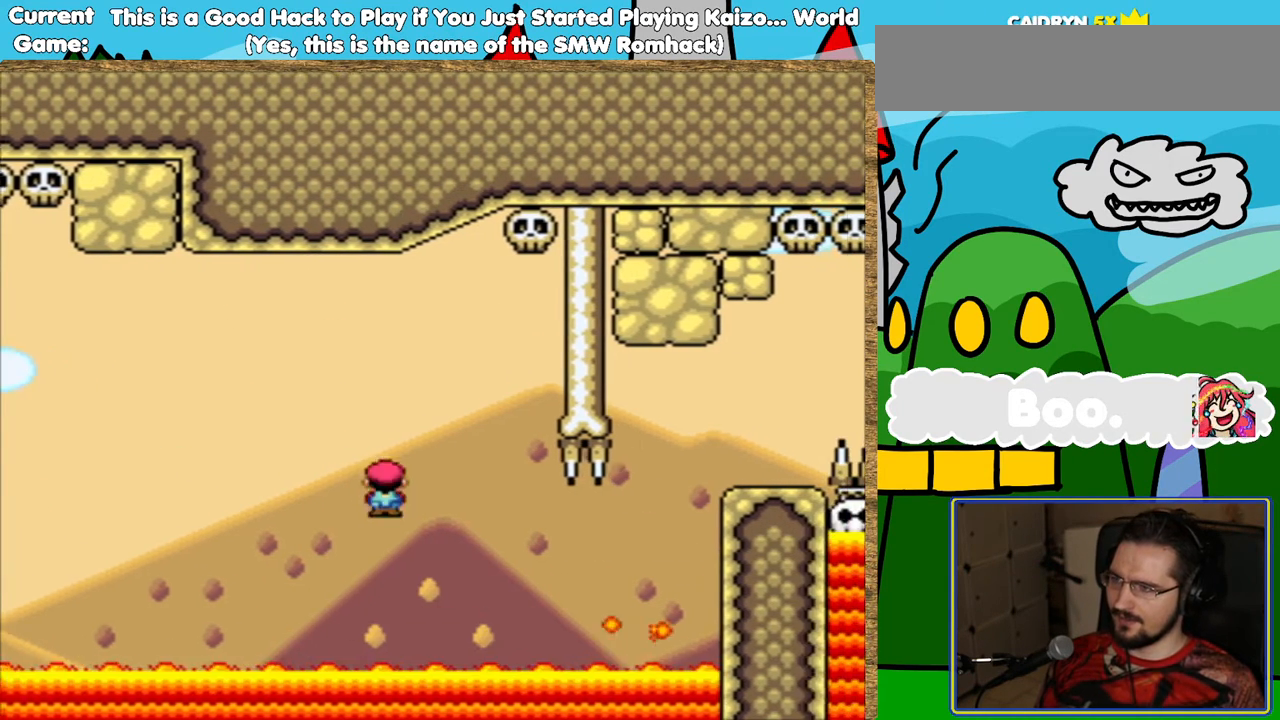
{"buttons": ["Y", "L1"], "events": [[185, "L1", "down"], [387, "DPAD_RIGHT", "up"]]}
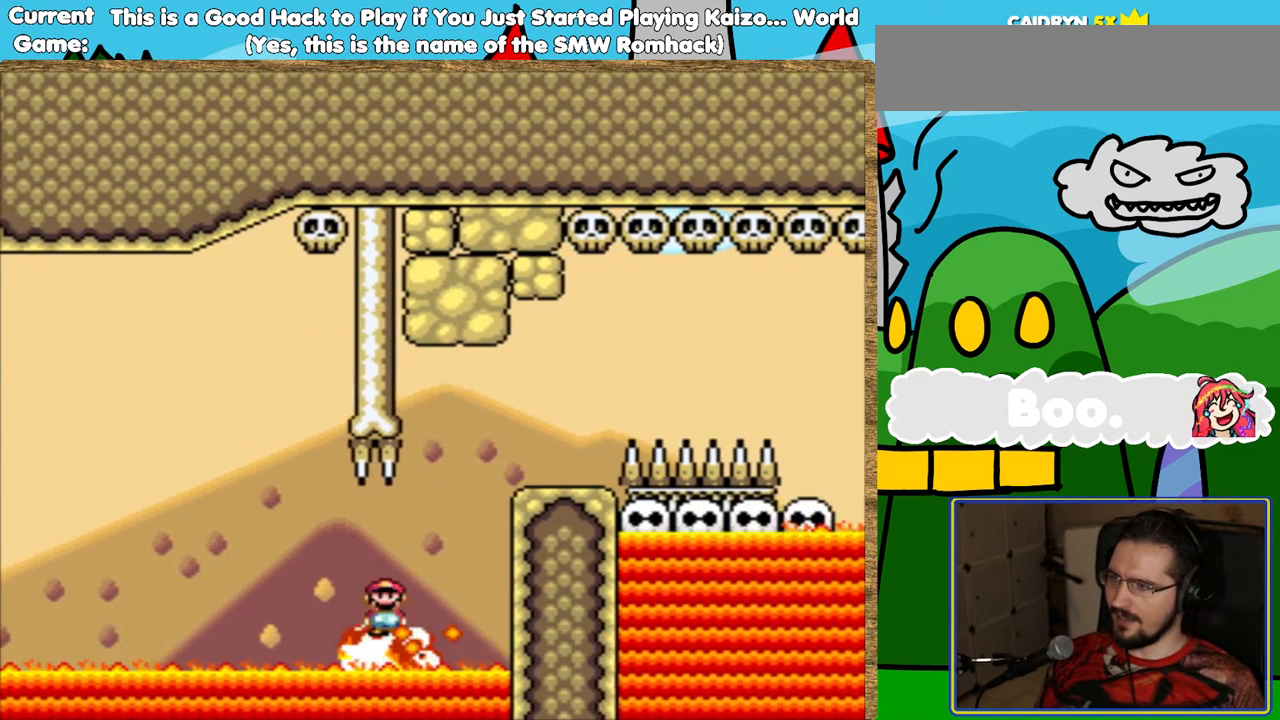
{"buttons": ["Y"], "events": [[135, "DPAD_LEFT", "down"], [236, "DPAD_LEFT", "up"], [420, "L1", "up"]]}
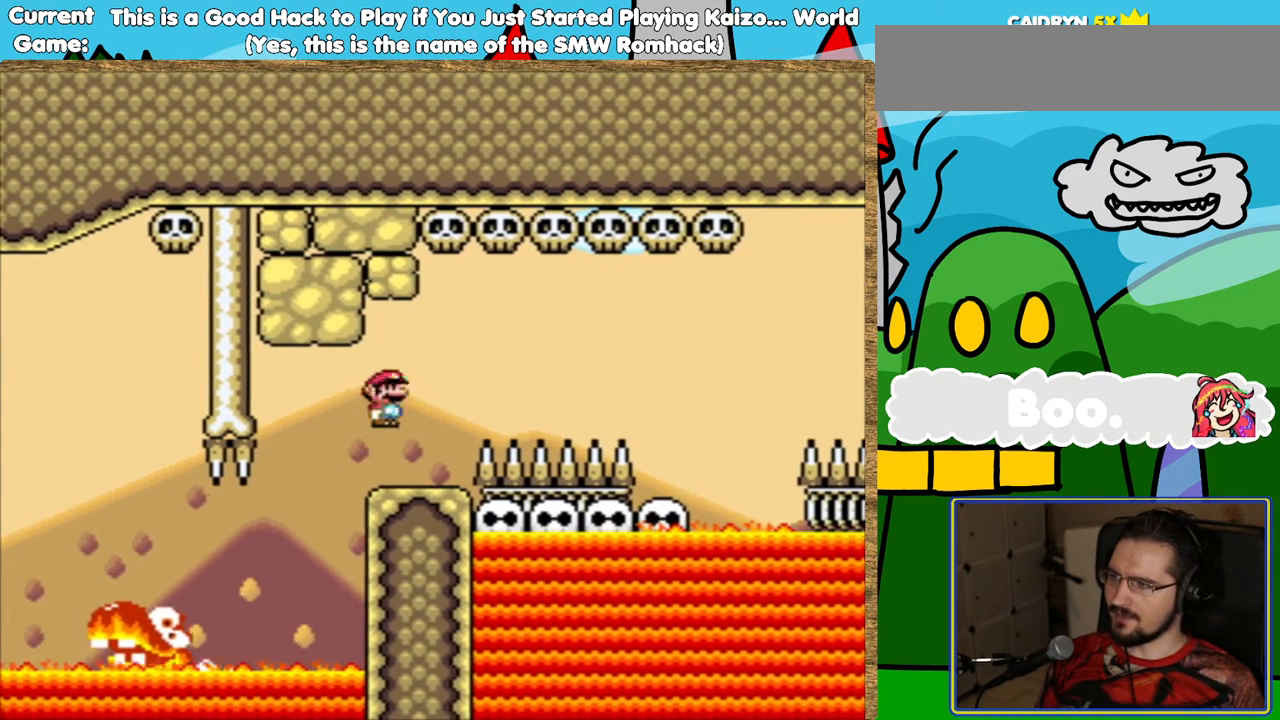
{"buttons": ["B", "Y", "DPAD_RIGHT"], "events": [[68, "DPAD_LEFT", "down"], [135, "DPAD_LEFT", "up"], [286, "DPAD_RIGHT", "down"], [404, "B", "down"]]}
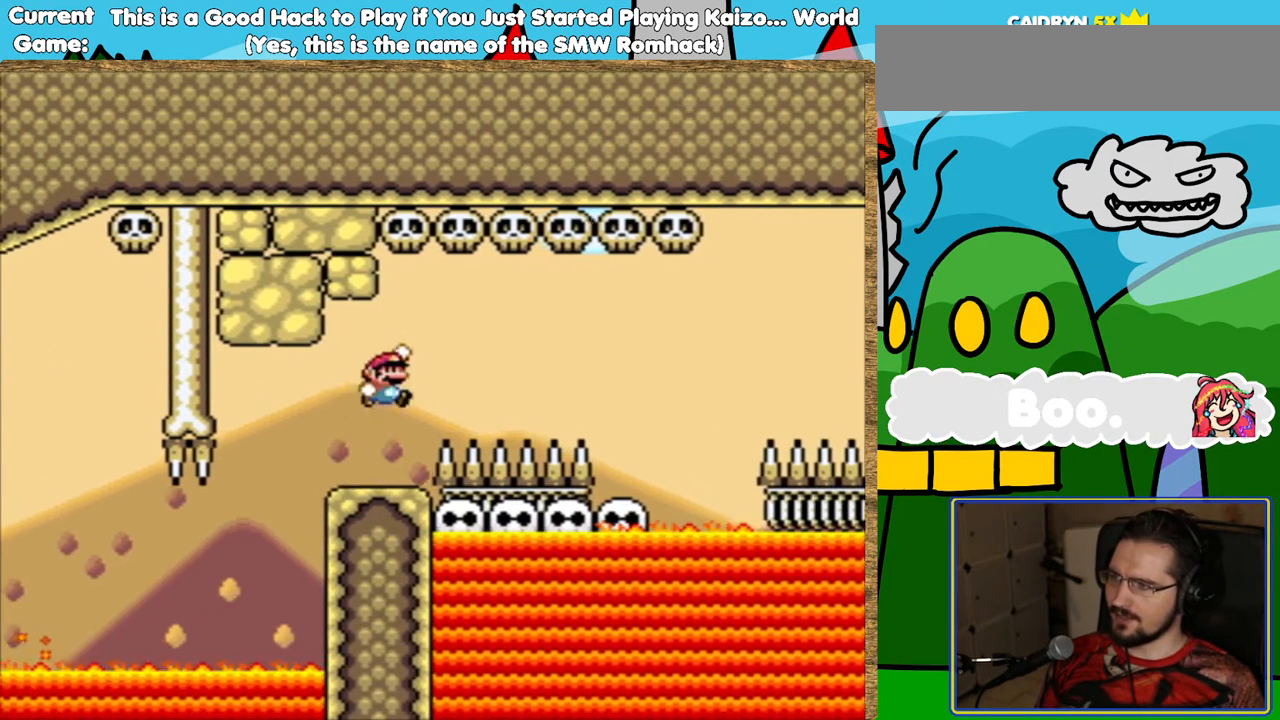
{"buttons": ["B", "Y"], "events": [[202, "DPAD_RIGHT", "up"]]}
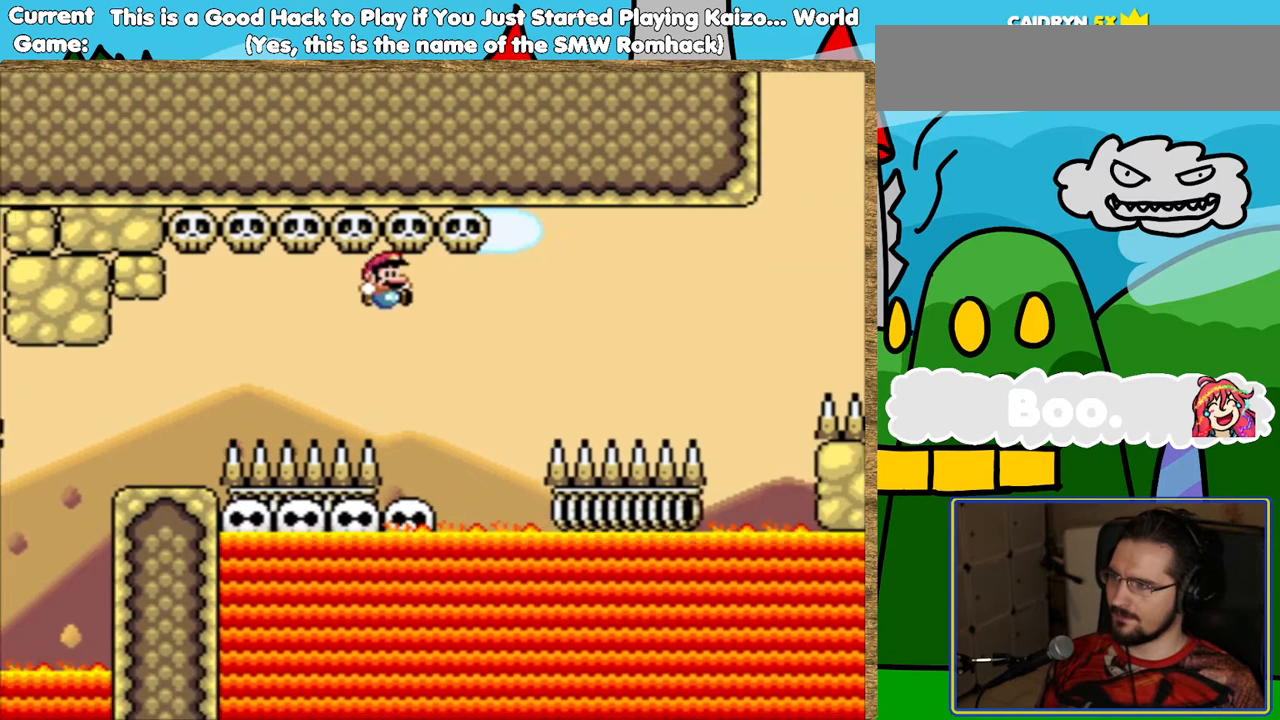
{"buttons": ["Y"], "events": [[34, "DPAD_LEFT", "down"], [101, "B", "up"], [236, "DPAD_LEFT", "up"]]}
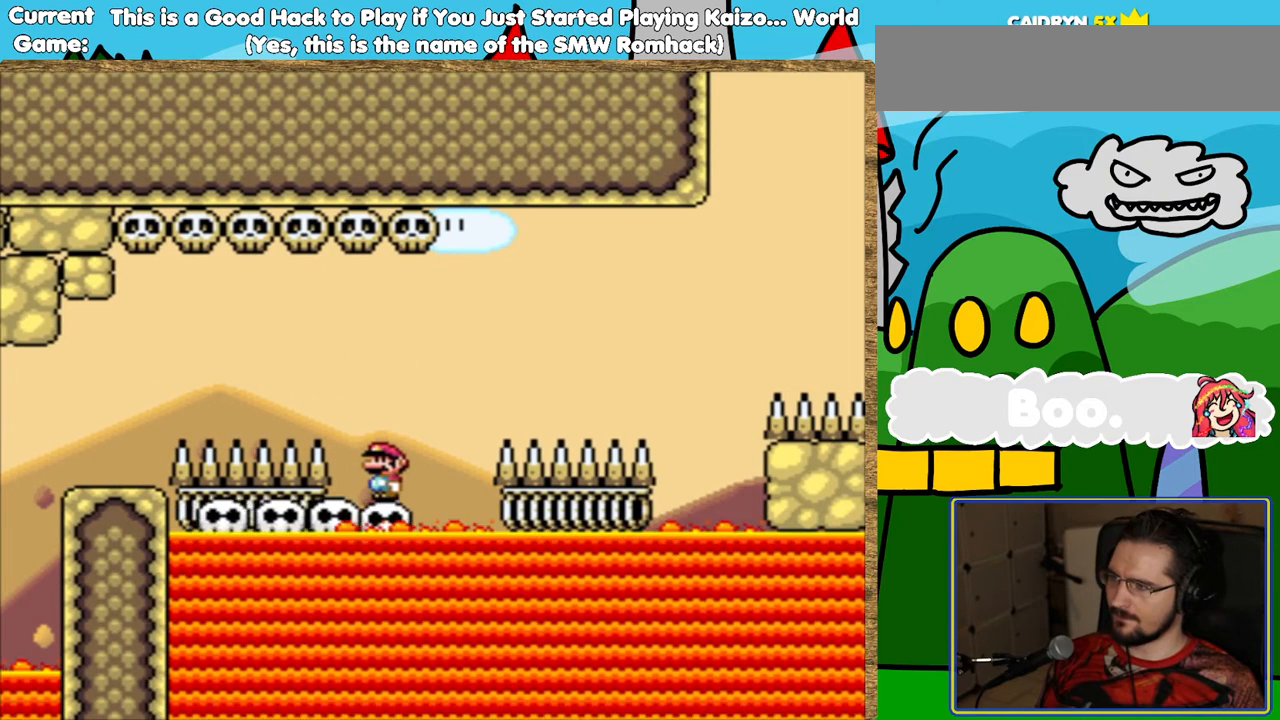
{"buttons": ["Y", "DPAD_LEFT"], "events": [[16, "DPAD_LEFT", "down"], [134, "DPAD_LEFT", "up"], [302, "DPAD_LEFT", "down"], [386, "DPAD_LEFT", "up"], [470, "DPAD_LEFT", "down"]]}
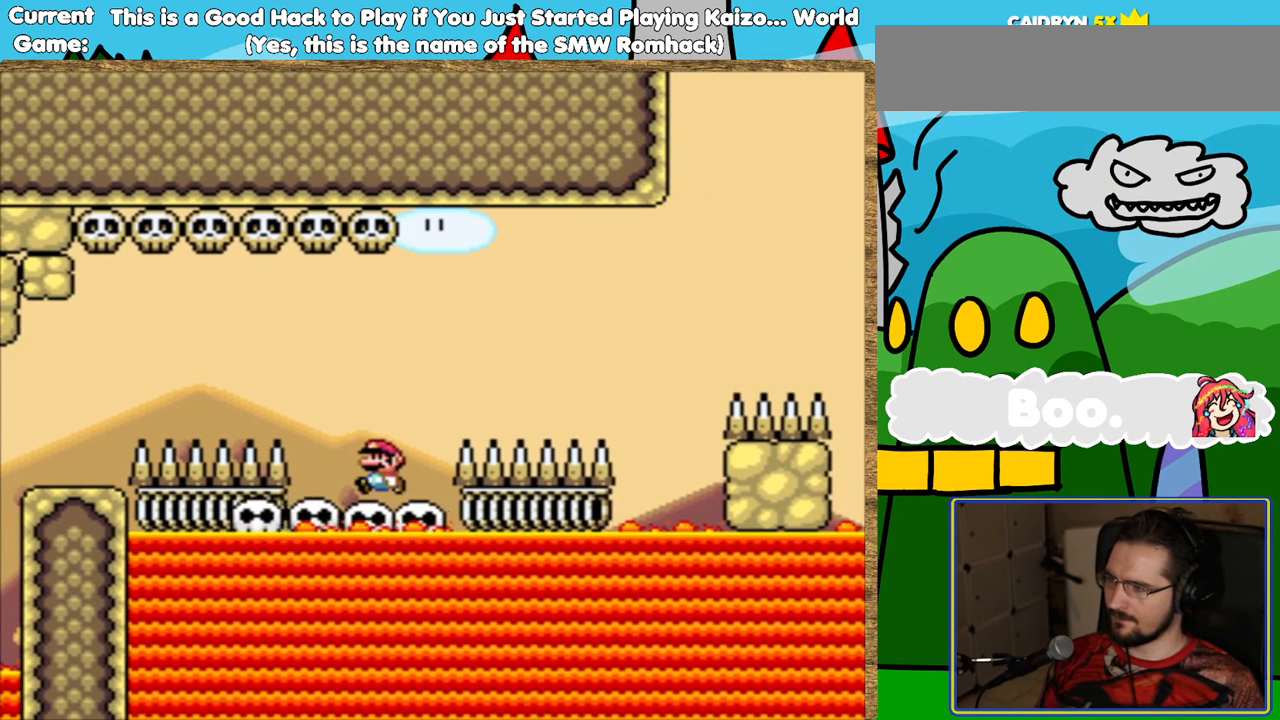
{"buttons": ["Y", "DPAD_LEFT"], "events": [[84, "DPAD_LEFT", "up"], [168, "DPAD_LEFT", "down"], [302, "DPAD_LEFT", "up"], [504, "DPAD_LEFT", "down"]]}
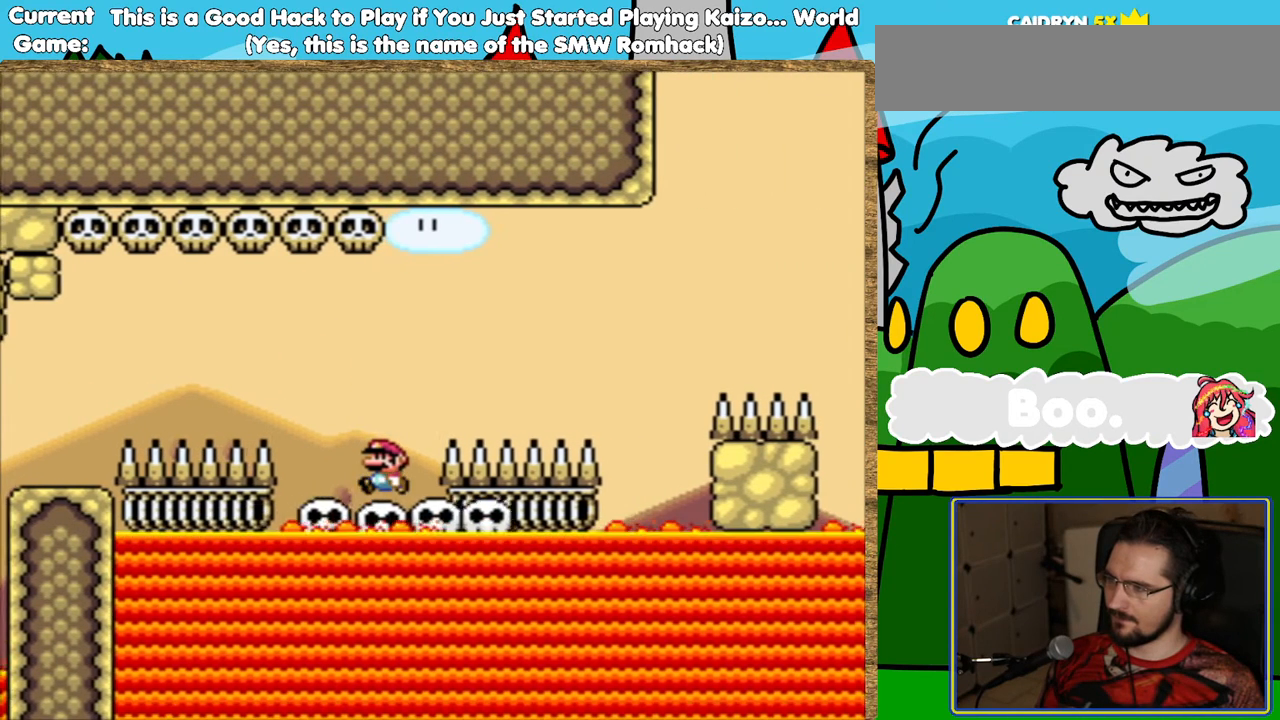
{"buttons": ["B", "Y", "DPAD_RIGHT"], "events": [[134, "DPAD_LEFT", "up"], [184, "B", "down"], [184, "DPAD_RIGHT", "down"]]}
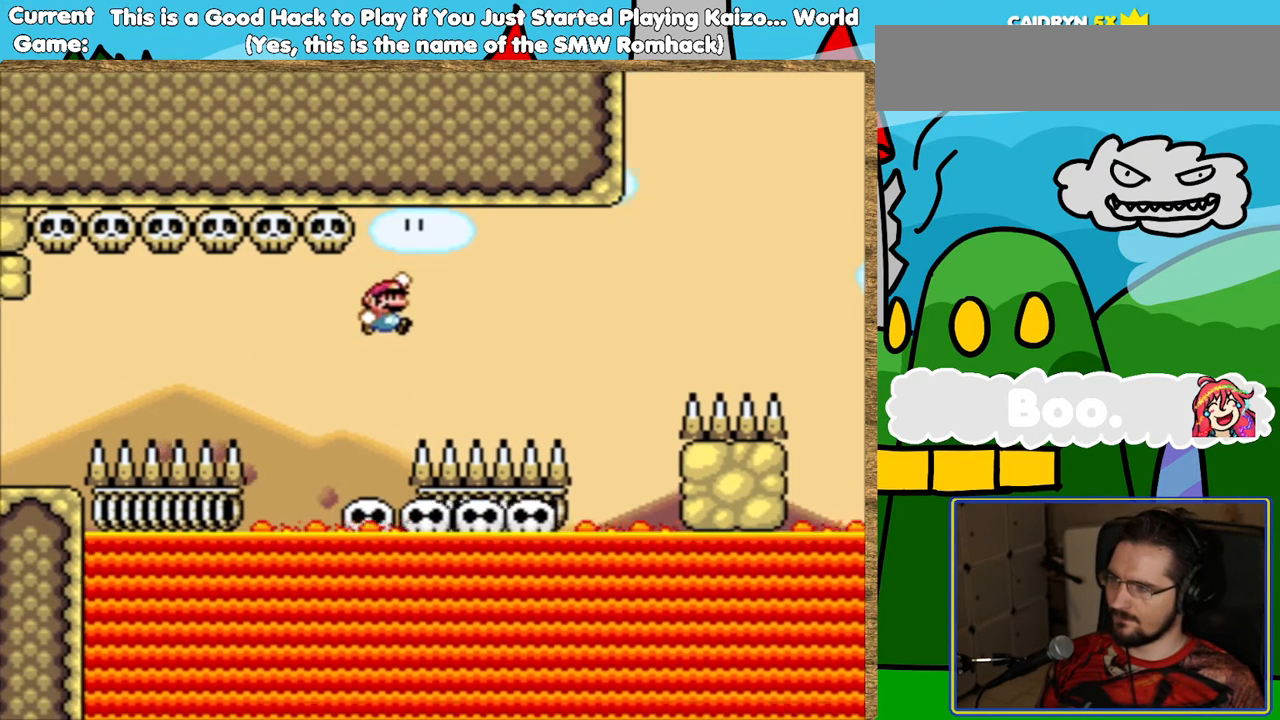
{"buttons": ["Y", "DPAD_LEFT"], "events": [[252, "DPAD_RIGHT", "up"], [352, "B", "up"], [453, "DPAD_LEFT", "down"]]}
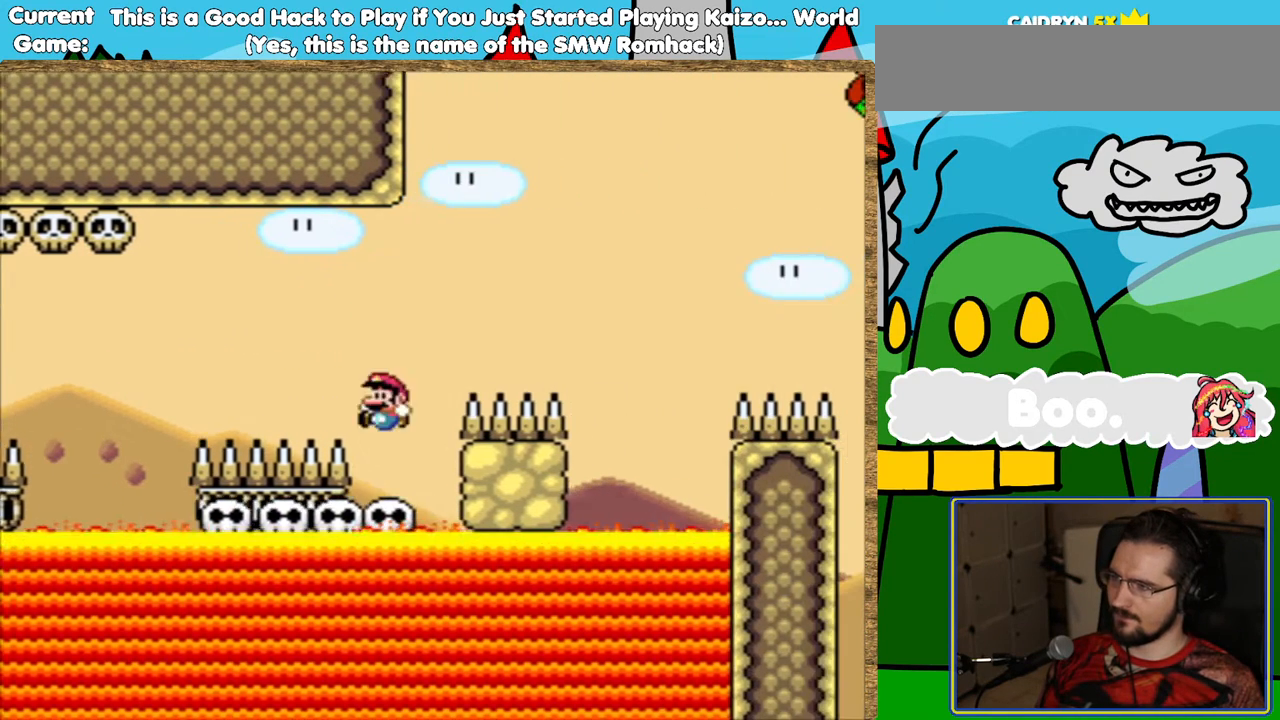
{"buttons": ["Y"], "events": [[50, "DPAD_LEFT", "up"]]}
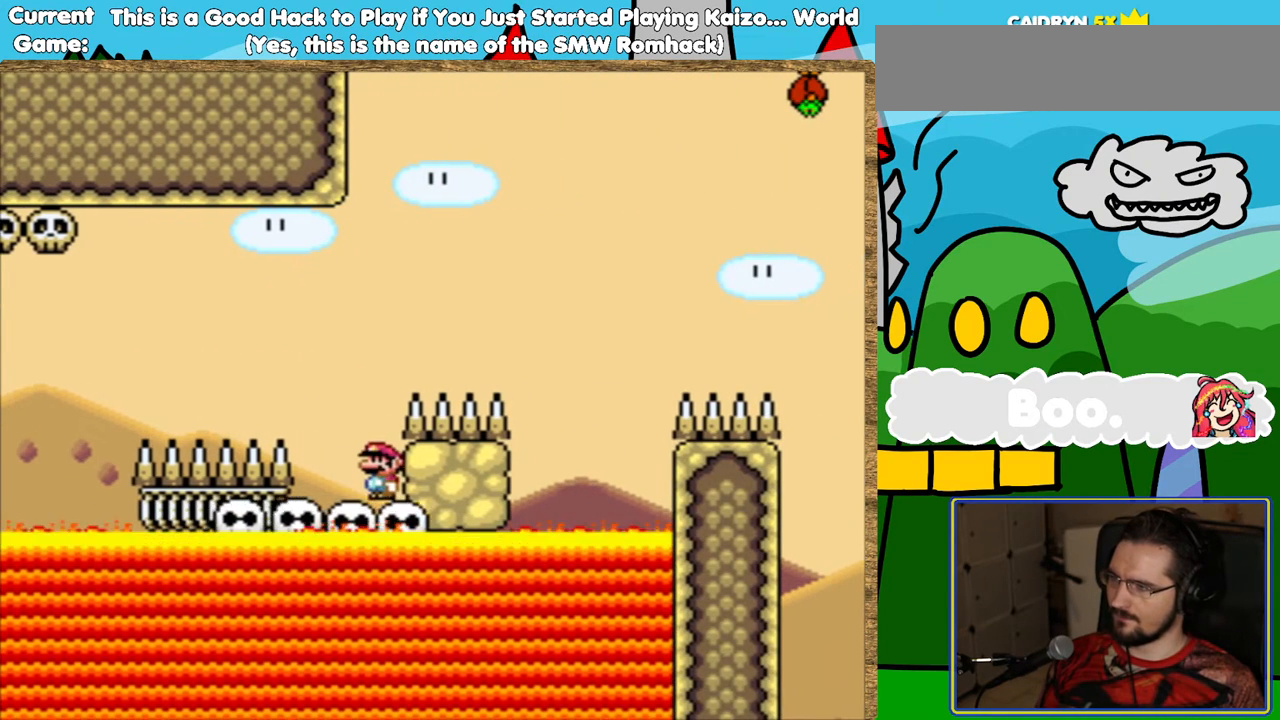
{"buttons": ["B", "Y", "DPAD_RIGHT"], "events": [[67, "DPAD_LEFT", "down"], [403, "DPAD_LEFT", "up"], [437, "DPAD_RIGHT", "down"], [453, "B", "down"]]}
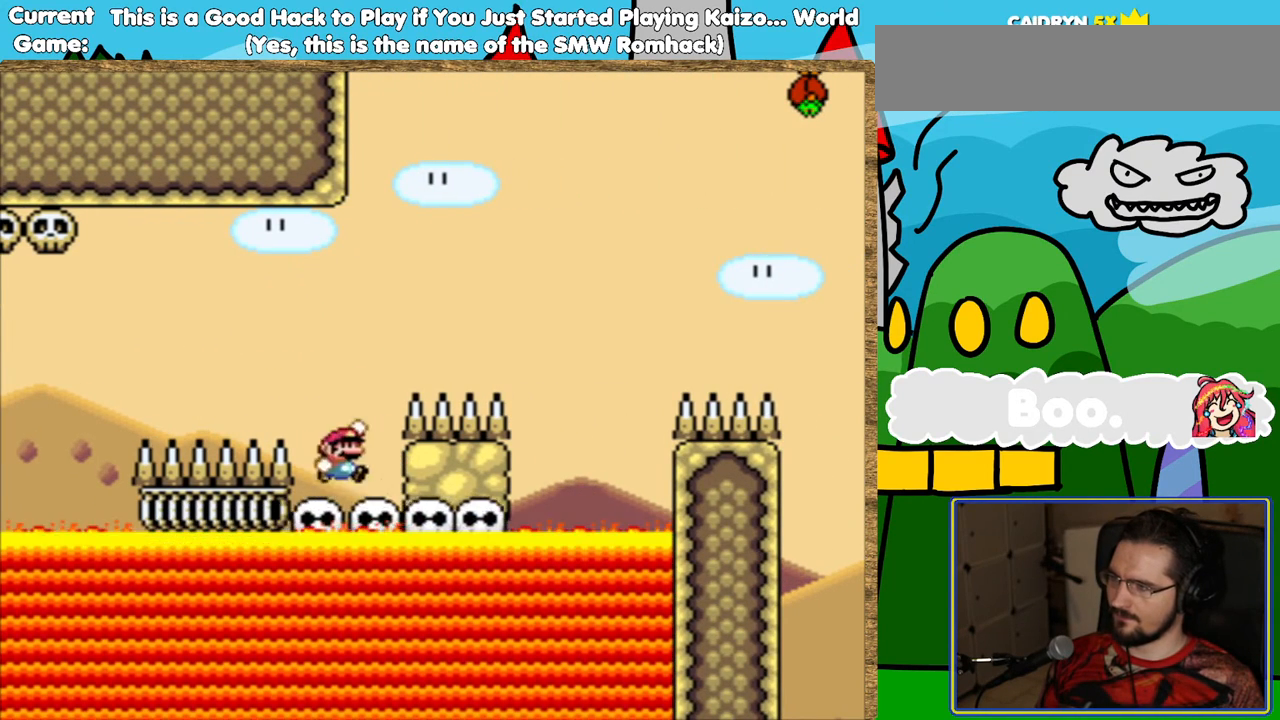
{"buttons": ["B", "Y", "DPAD_RIGHT"], "events": []}
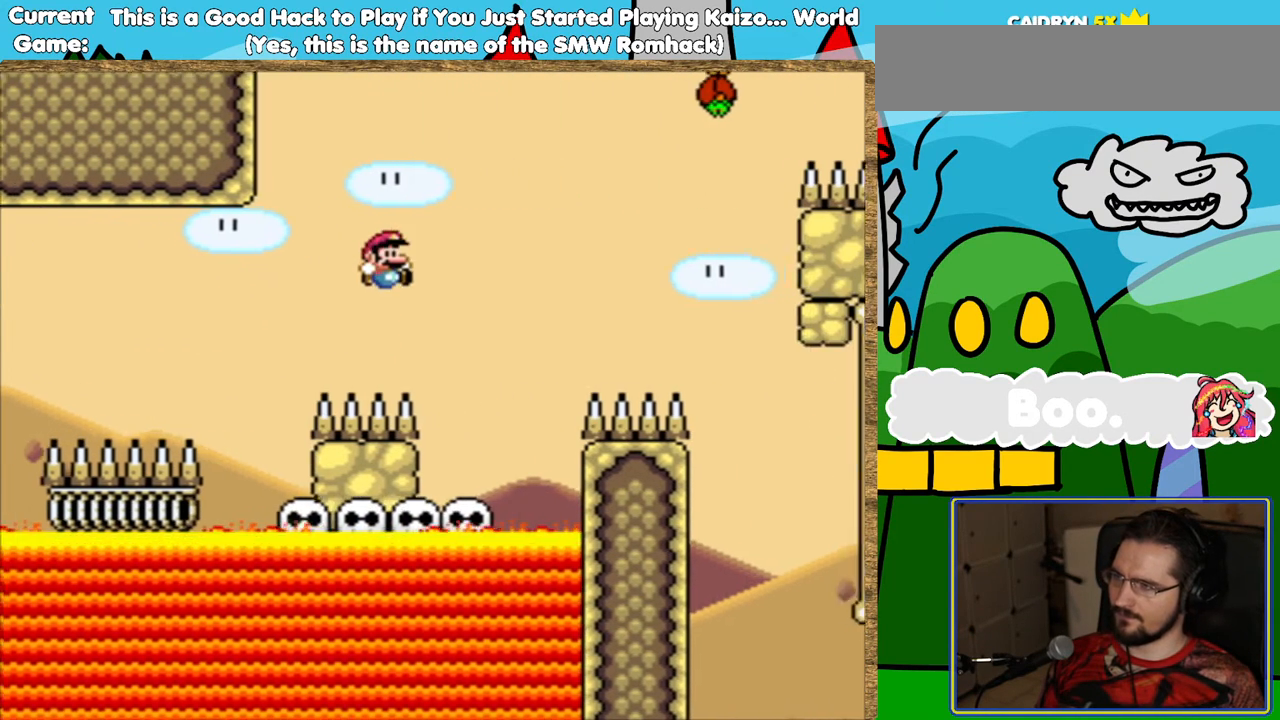
{"buttons": ["B", "Y", "DPAD_RIGHT"], "events": [[17, "DPAD_RIGHT", "up"], [50, "B", "up"], [117, "DPAD_LEFT", "down"], [319, "DPAD_LEFT", "up"], [403, "DPAD_RIGHT", "down"], [420, "B", "down"]]}
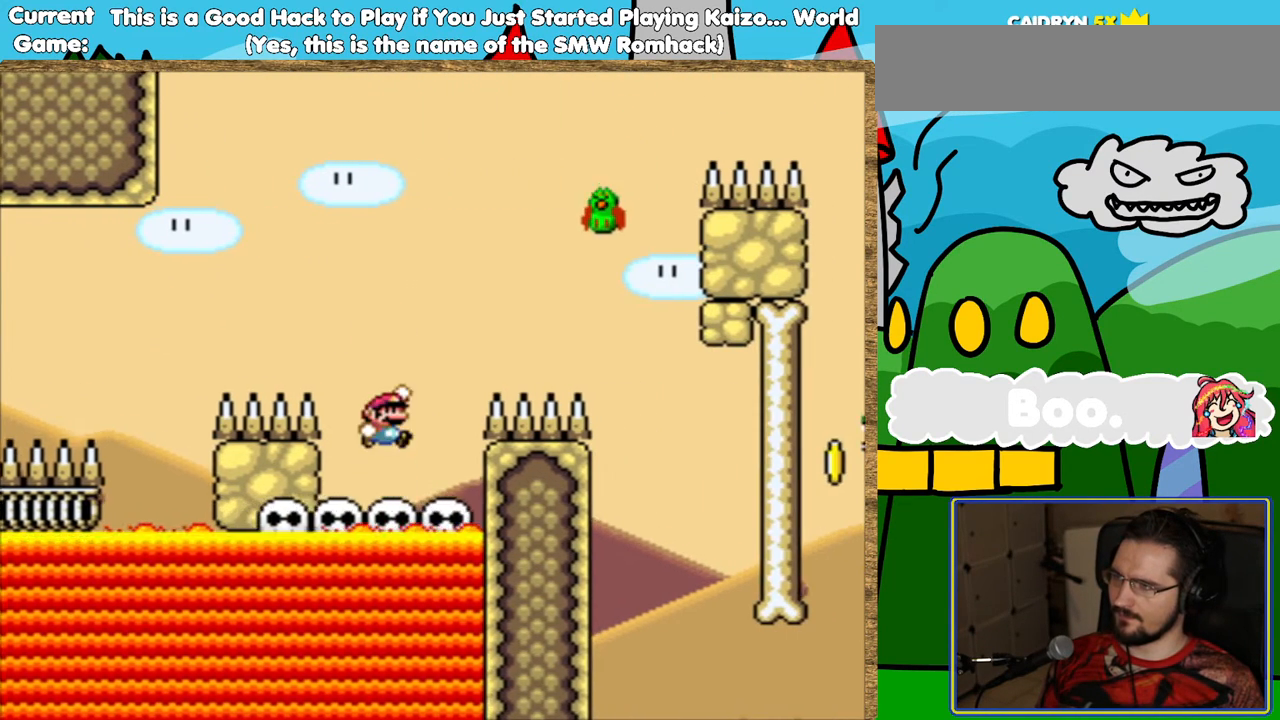
{"buttons": ["B", "Y", "DPAD_LEFT"], "events": [[285, "DPAD_RIGHT", "up"], [437, "DPAD_LEFT", "down"]]}
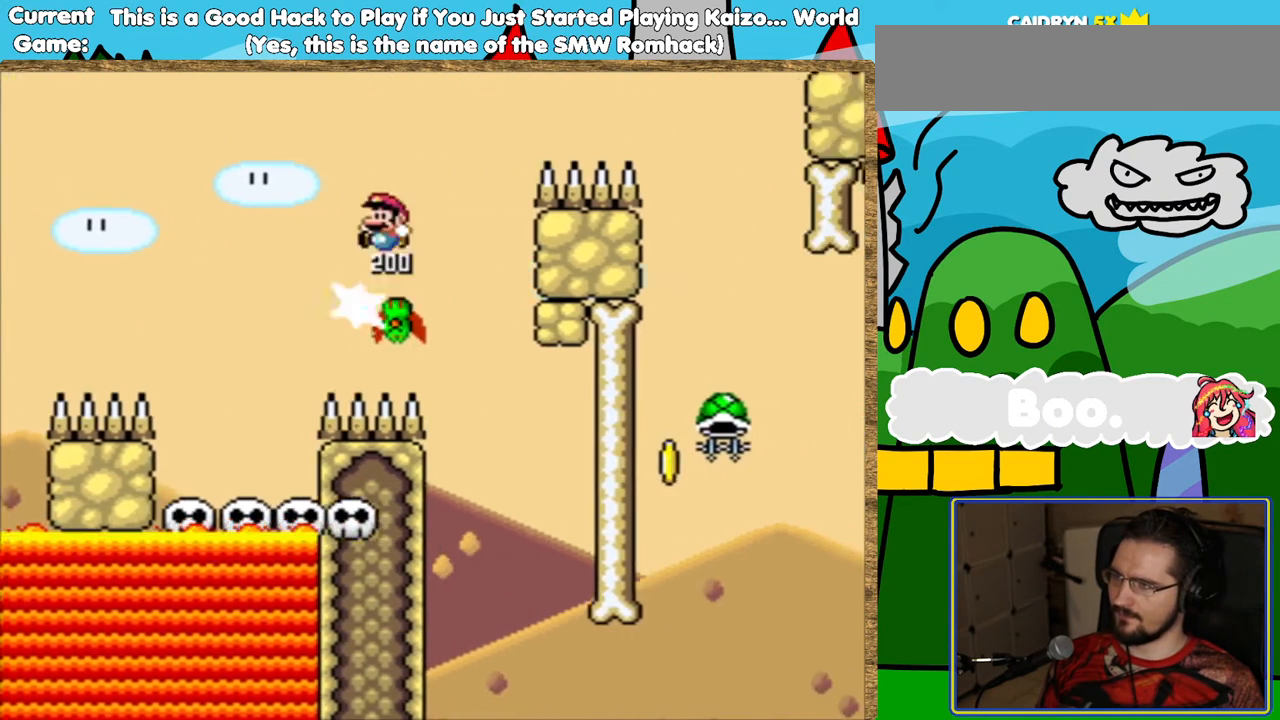
{"buttons": ["B", "Y", "DPAD_RIGHT"], "events": [[50, "DPAD_LEFT", "up"], [67, "DPAD_RIGHT", "down"]]}